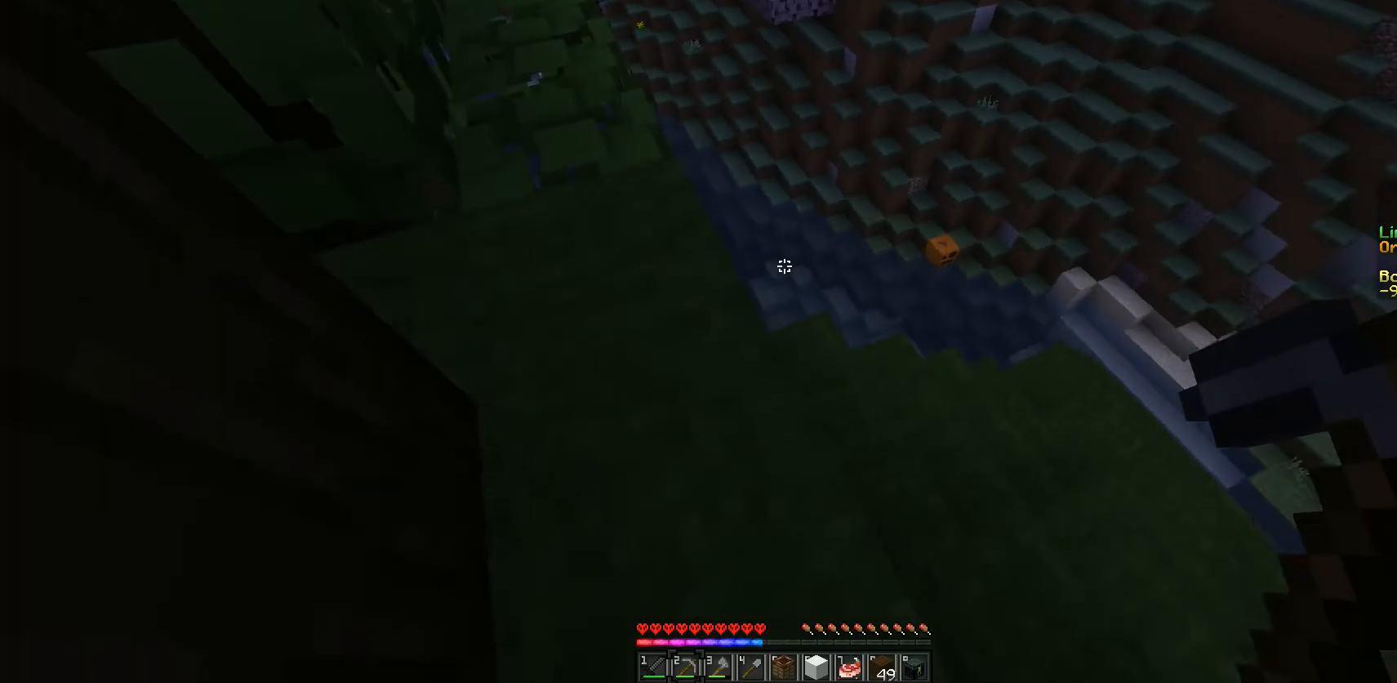
Gameplay with keyboard and mouse; each line is a JSON object with the keys and mouse buttons held at the frame after it. "events" lists presses ("down") and releases ("up") of "a", "d", "s", "w", "mouse_left" and "mouse_right" between this image and that frame as [ms after this image, input, new state], when the widget could be followed in between. "mouse_left", "mouse_right" = the "left", "right" buttons of the "mouse" list. No other keys are recorded. Fast repeated clicks can show as one long hold. Mouse movement is not recorded.
{"keys": ["d"], "mouse": [], "events": [[133, "w", "down"], [350, "w", "up"], [467, "d", "down"]]}
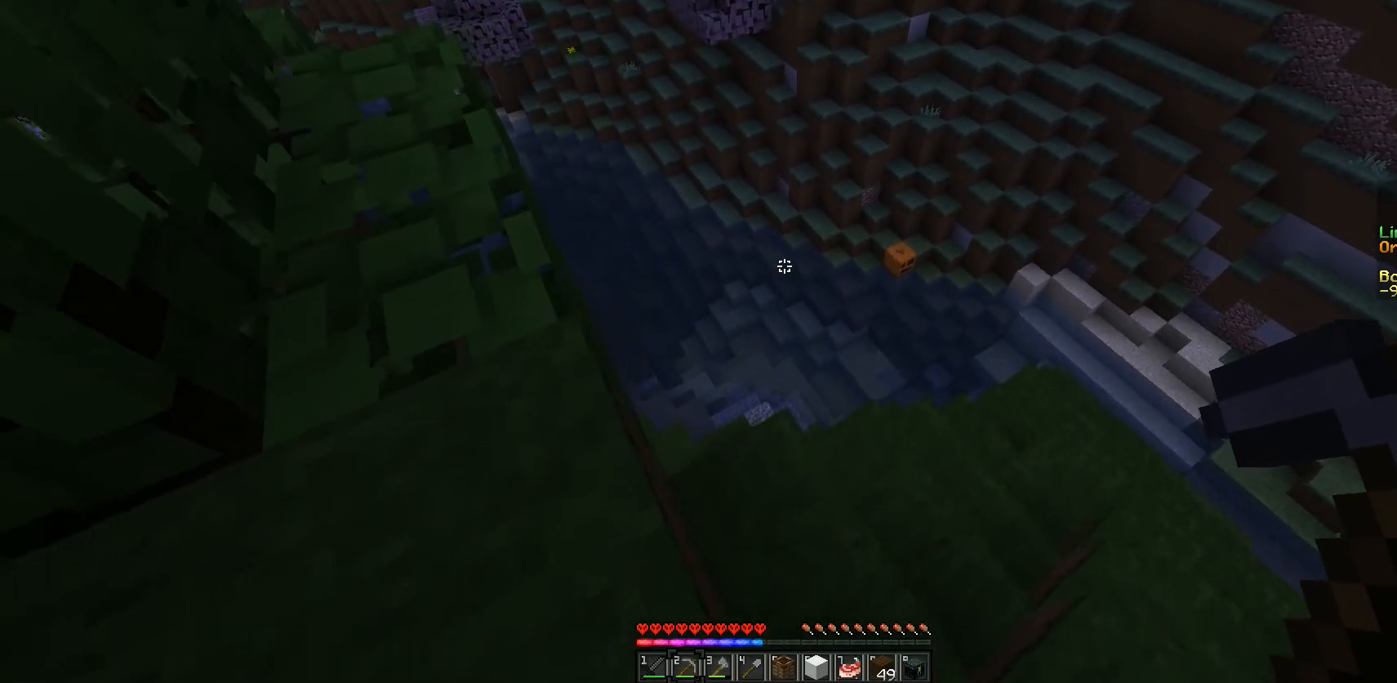
{"keys": [], "mouse": [], "events": [[183, "d", "up"]]}
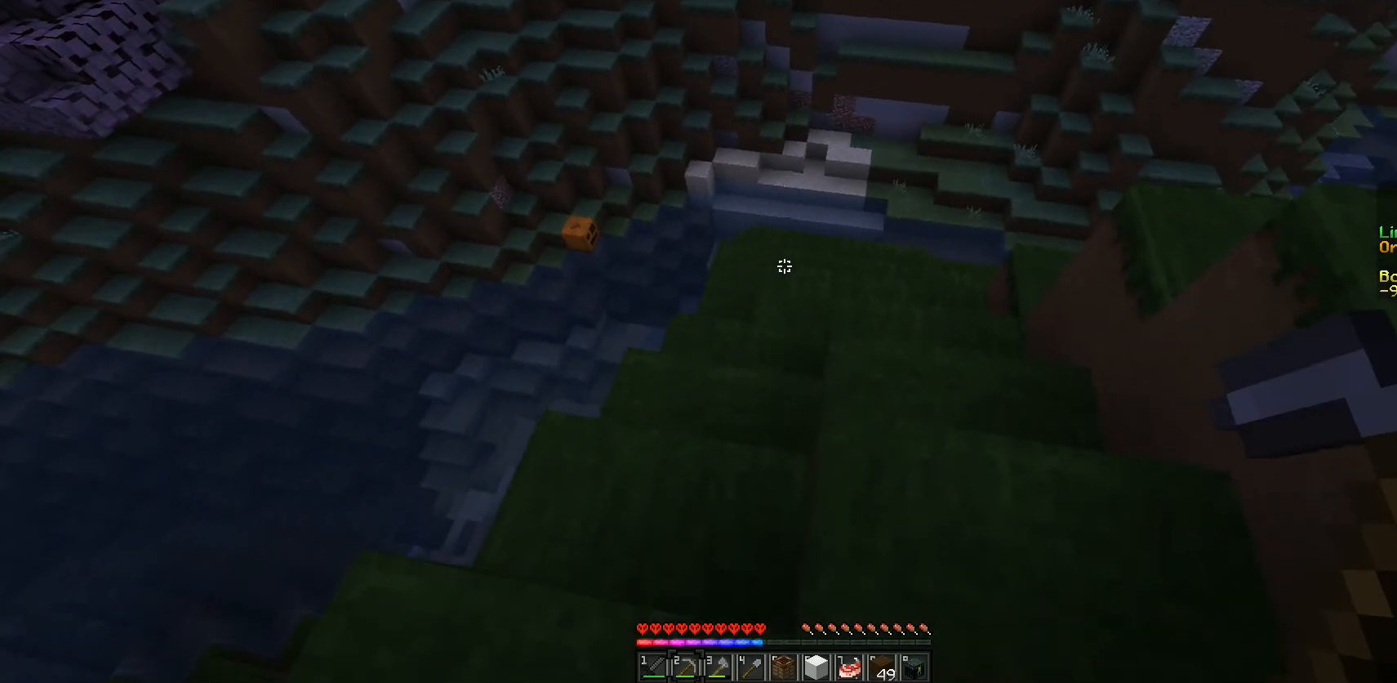
{"keys": ["w"], "mouse": [], "events": [[17, "w", "down"], [150, "w", "up"], [333, "d", "down"], [417, "w", "down"], [467, "d", "up"]]}
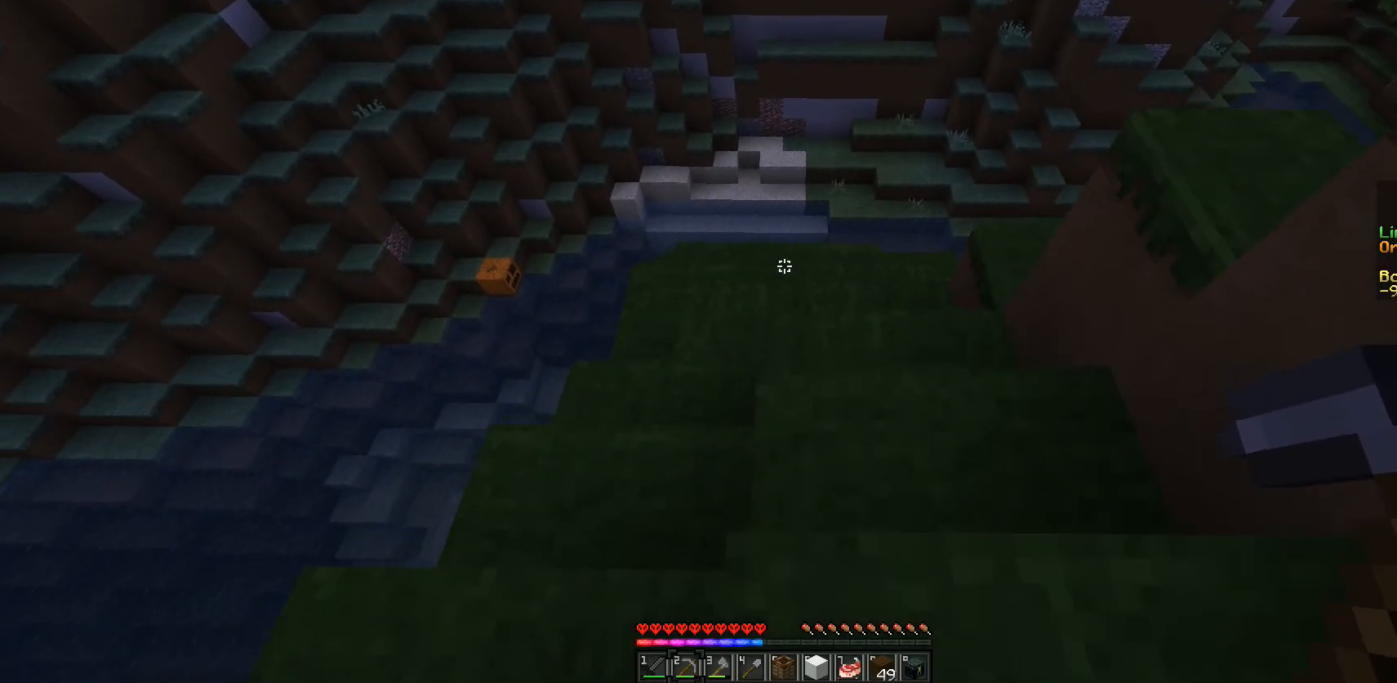
{"keys": ["w"], "mouse": [], "events": []}
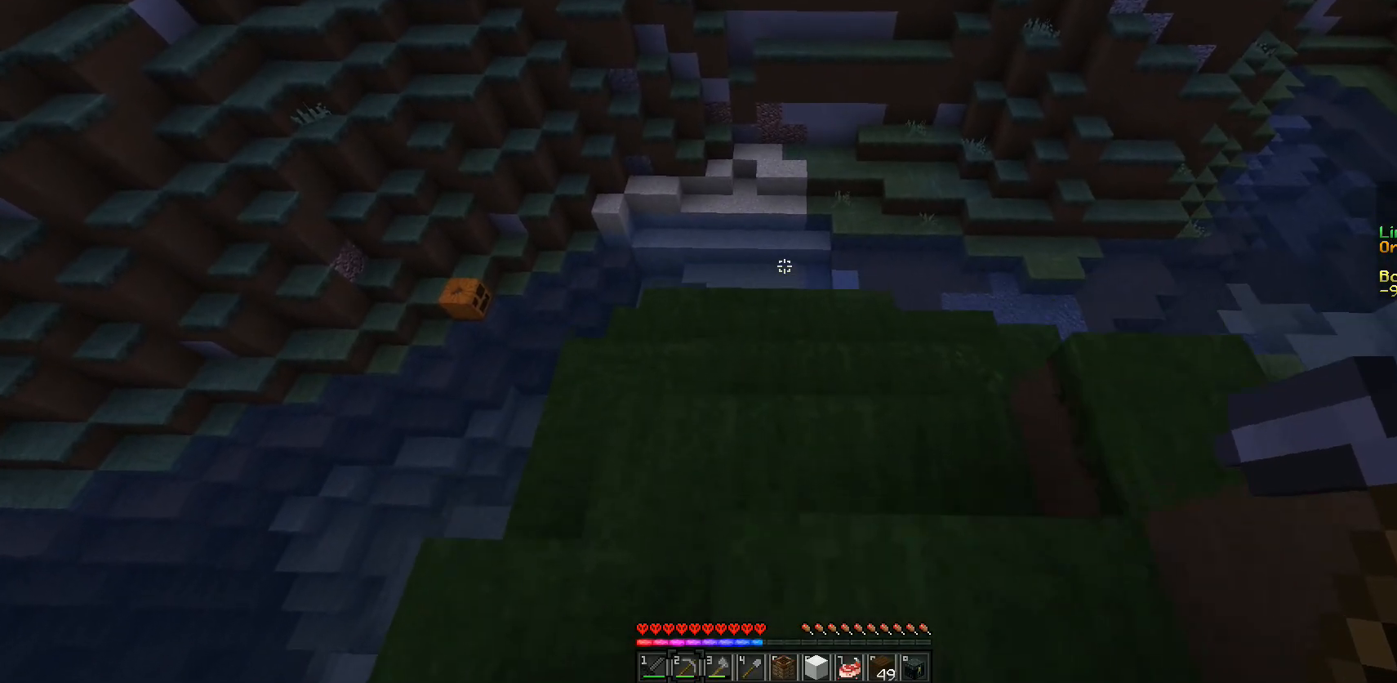
{"keys": ["w"], "mouse": [], "events": []}
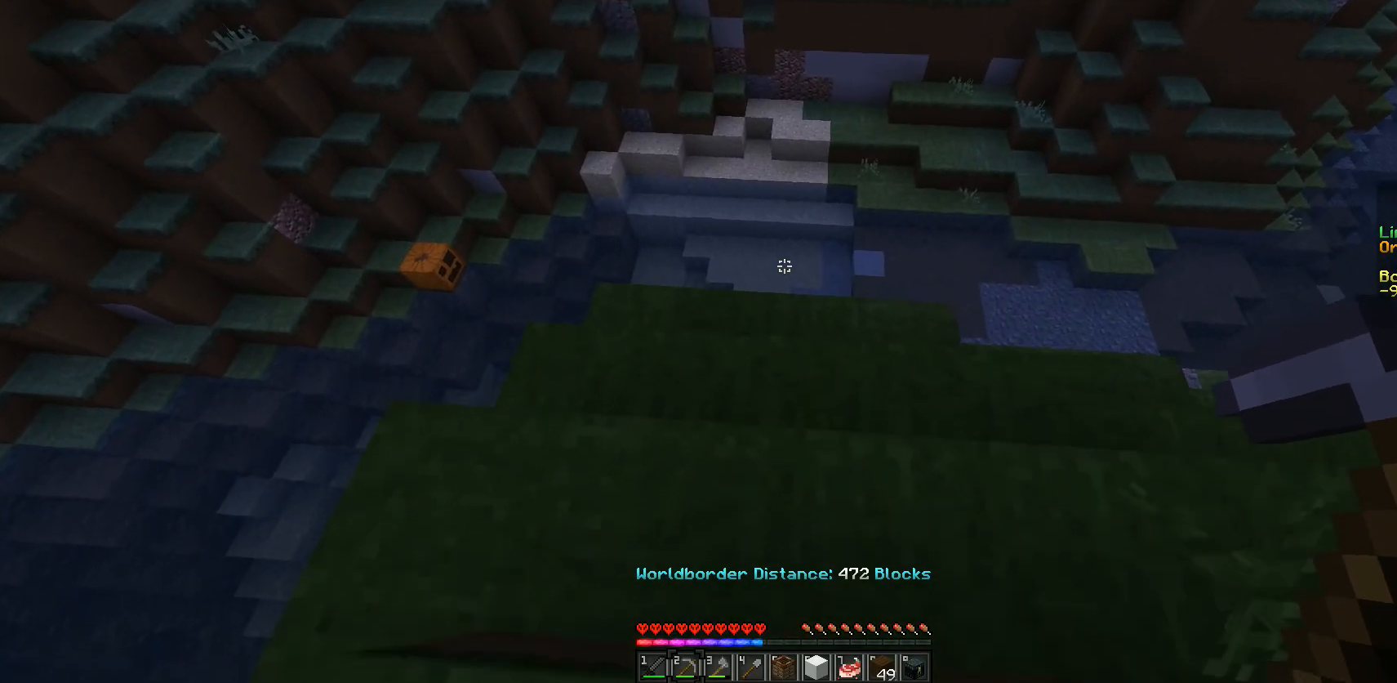
{"keys": ["w"], "mouse": [], "events": [[350, "a", "down"], [417, "a", "up"]]}
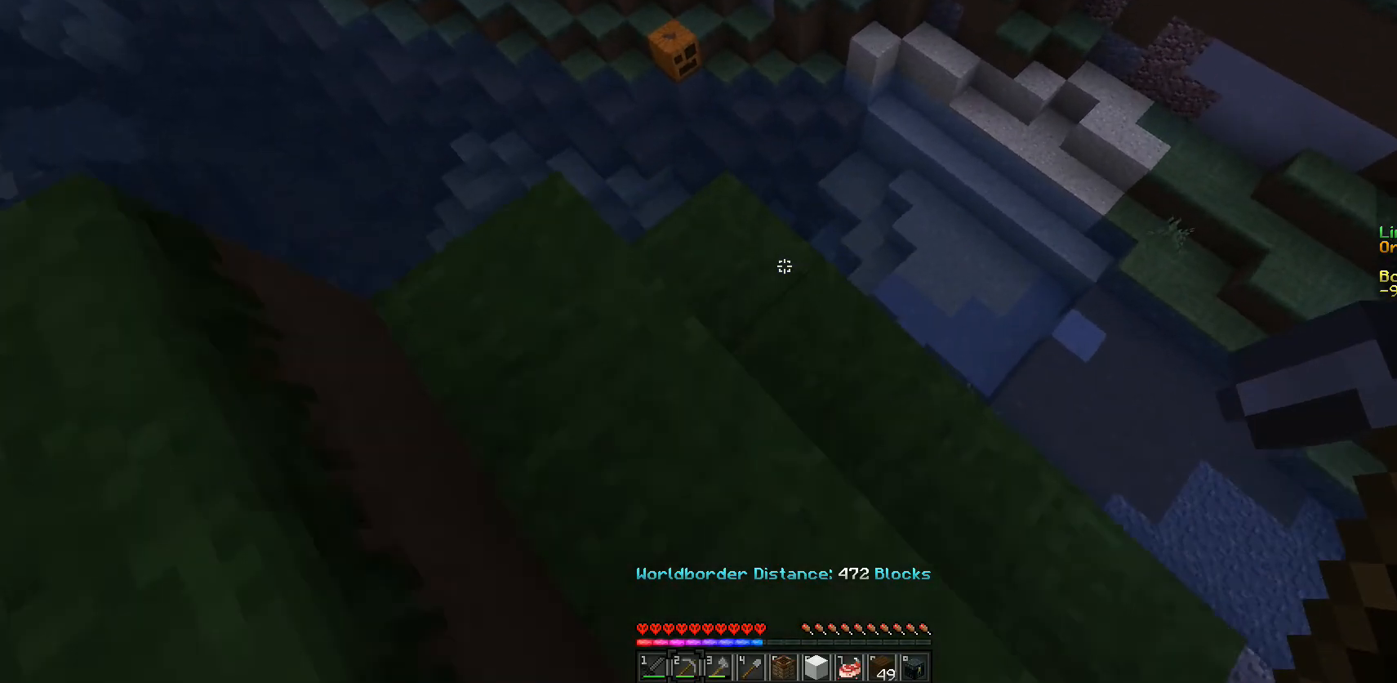
{"keys": [], "mouse": [], "events": [[217, "w", "up"]]}
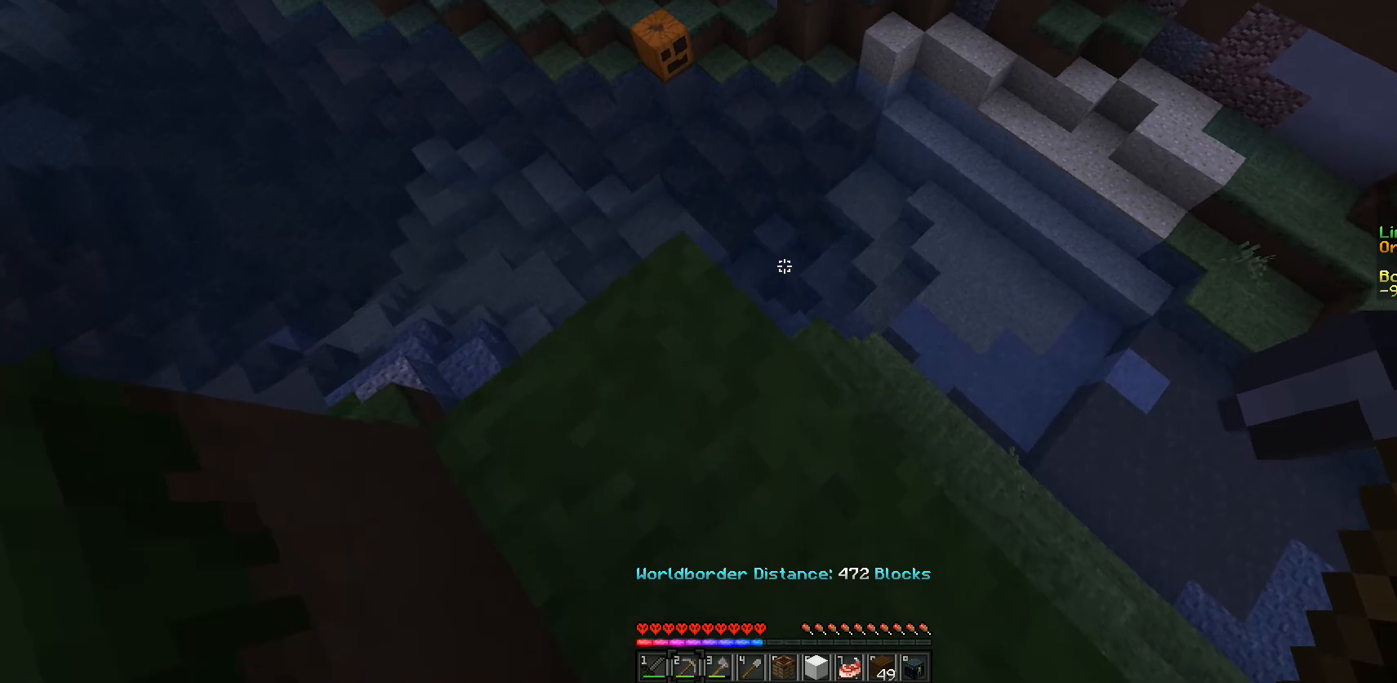
{"keys": ["w"], "mouse": [], "events": [[250, "w", "down"]]}
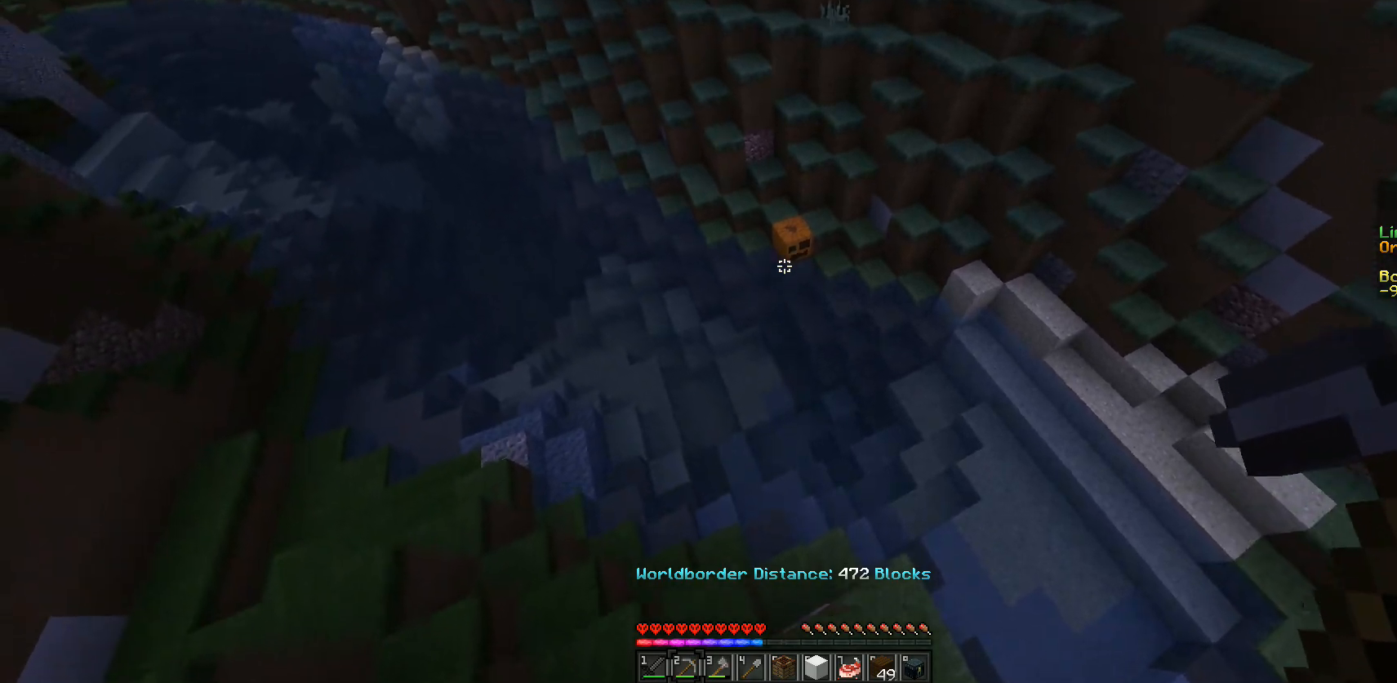
{"keys": ["w"], "mouse": [], "events": [[300, "w", "up"], [417, "w", "down"]]}
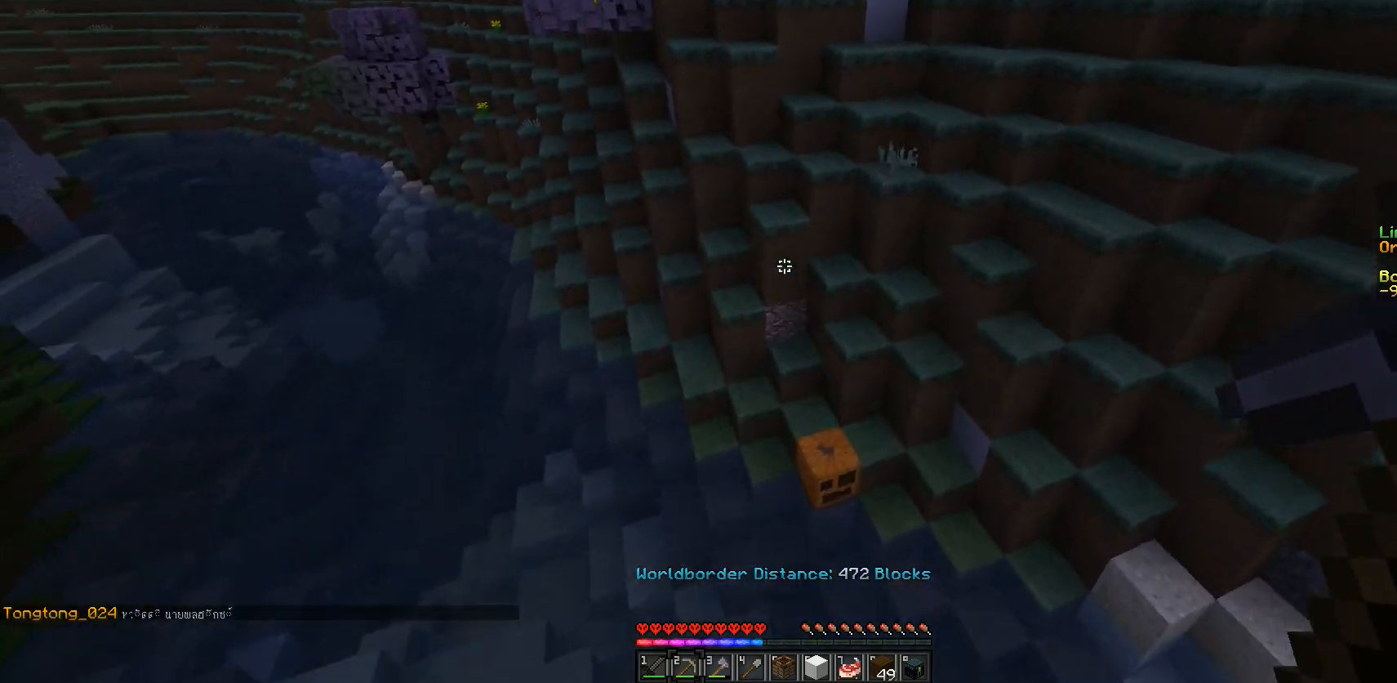
{"keys": ["w"], "mouse": [], "events": []}
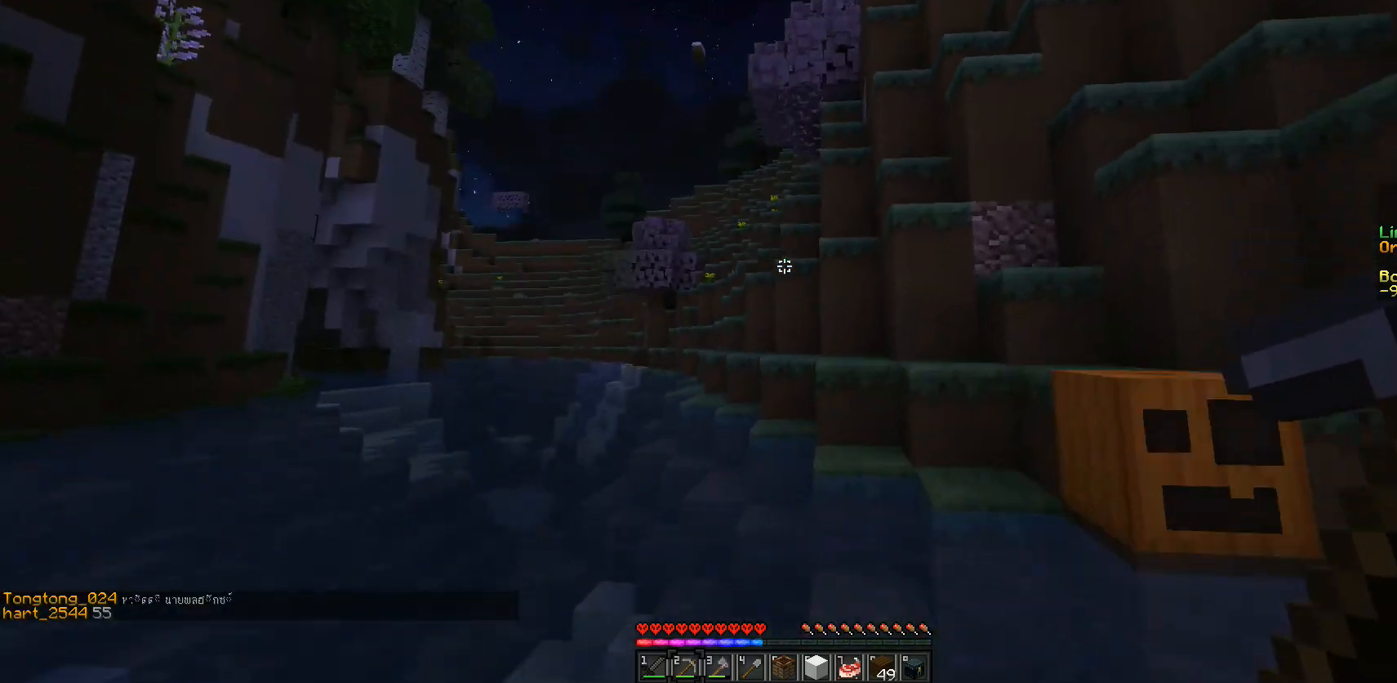
{"keys": ["w"], "mouse": [], "events": []}
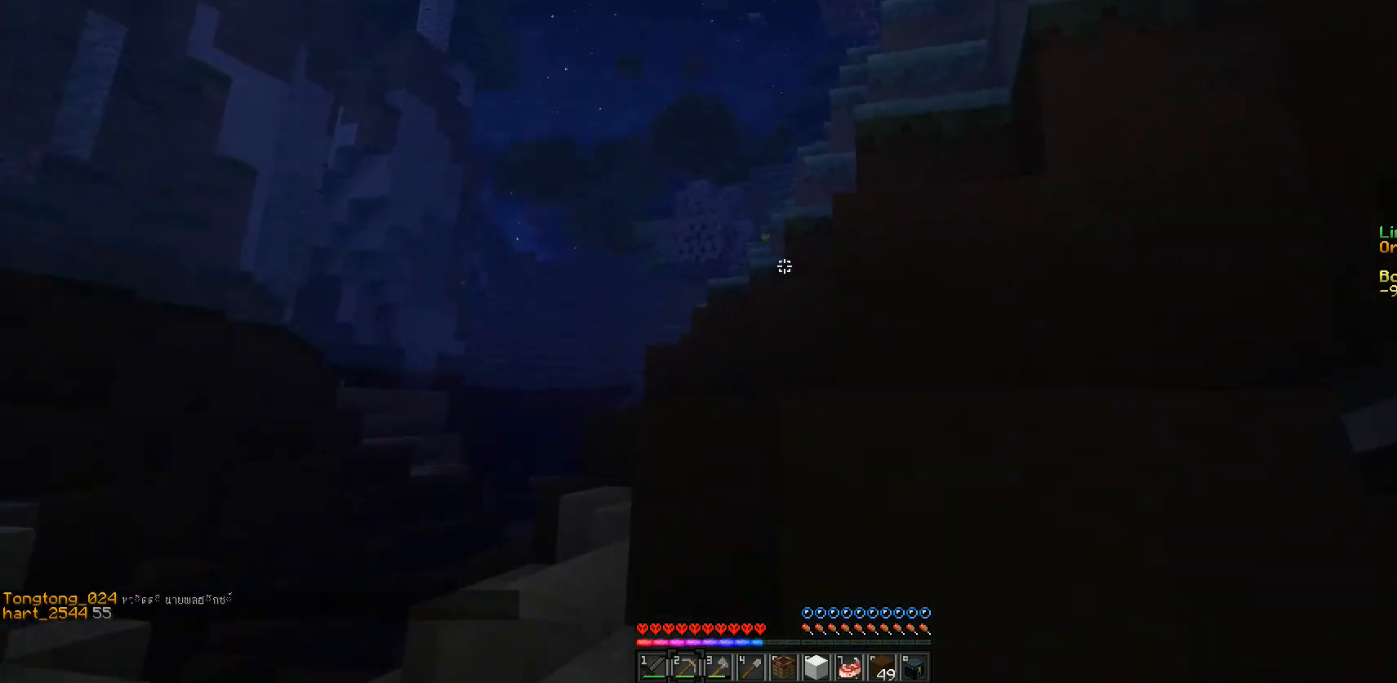
{"keys": ["w"], "mouse": [], "events": []}
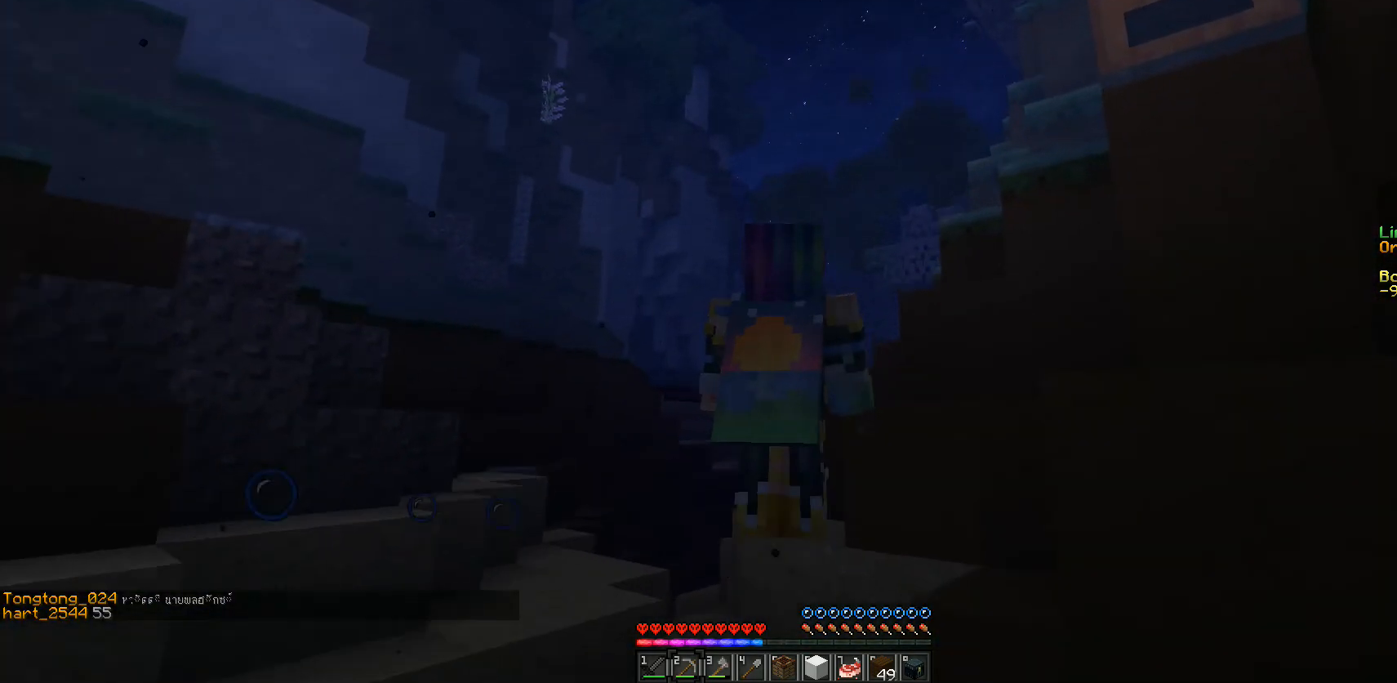
{"keys": ["w"], "mouse": [], "events": []}
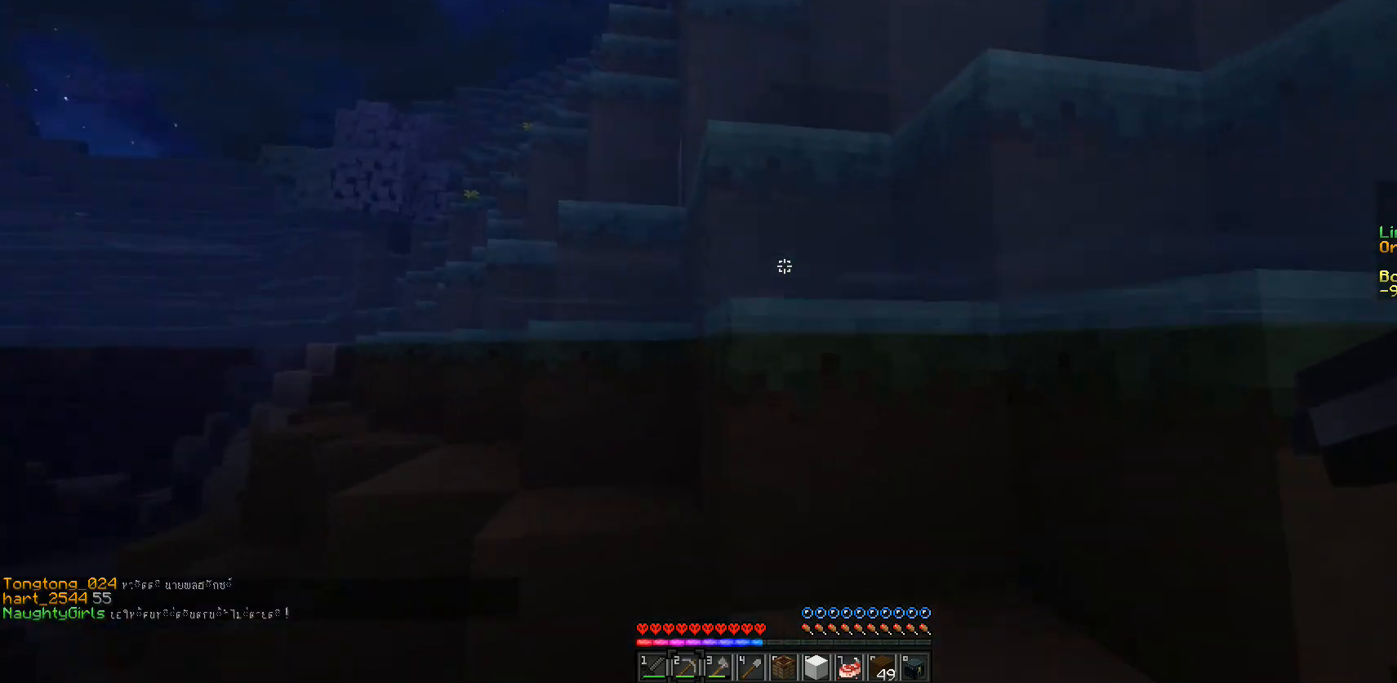
{"keys": ["w"], "mouse": [], "events": []}
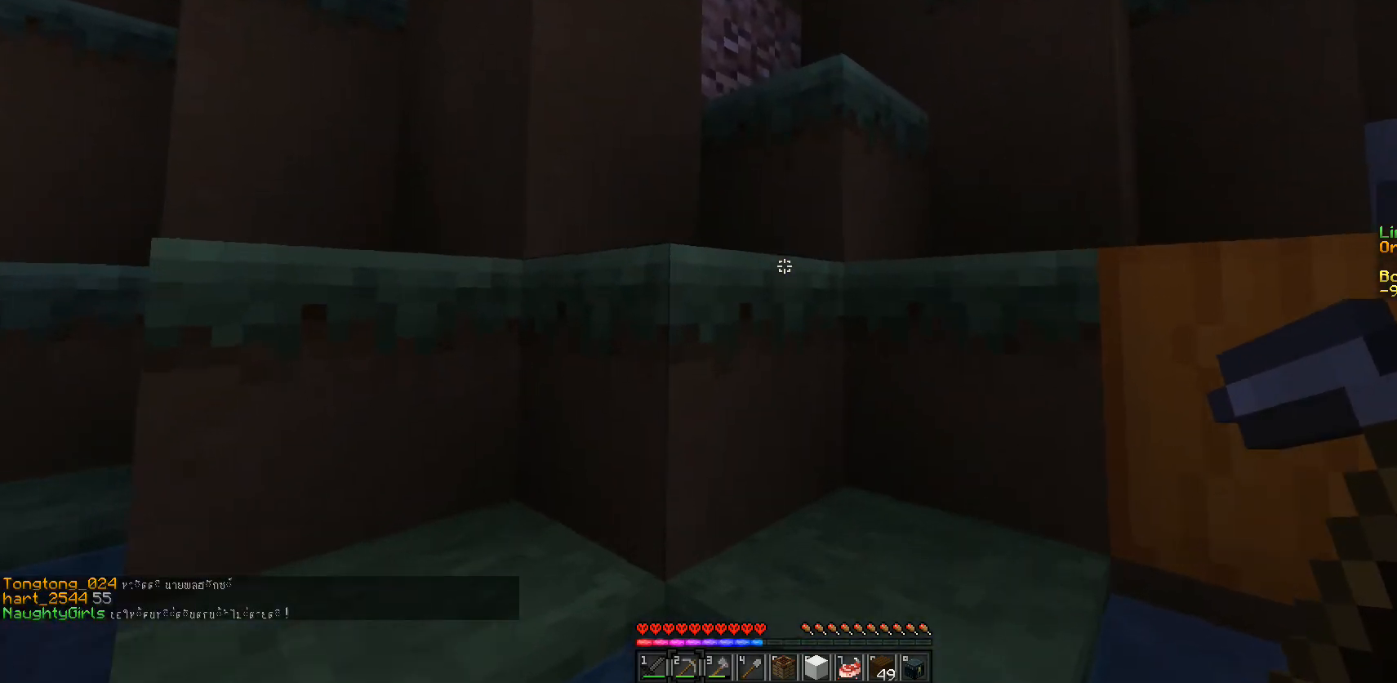
{"keys": ["d", "w"], "mouse": [], "events": [[350, "d", "down"]]}
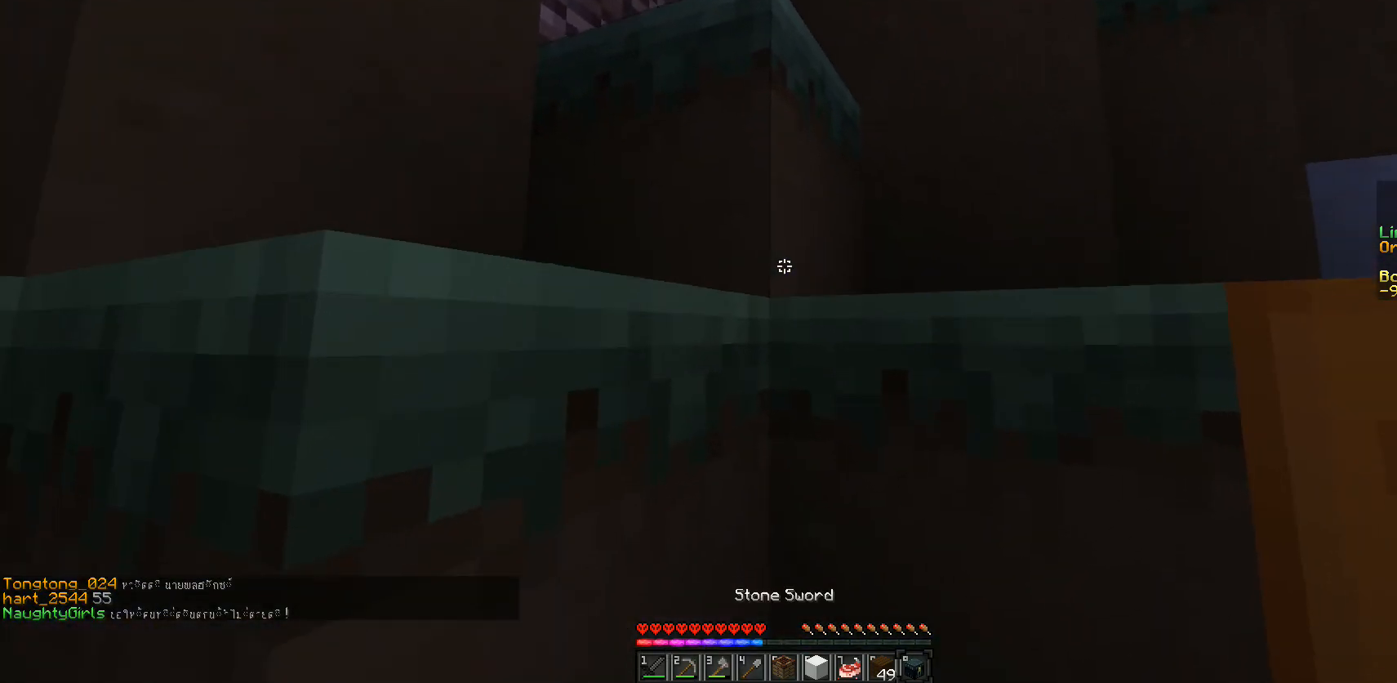
{"keys": ["w"], "mouse": [], "events": [[167, "d", "up"]]}
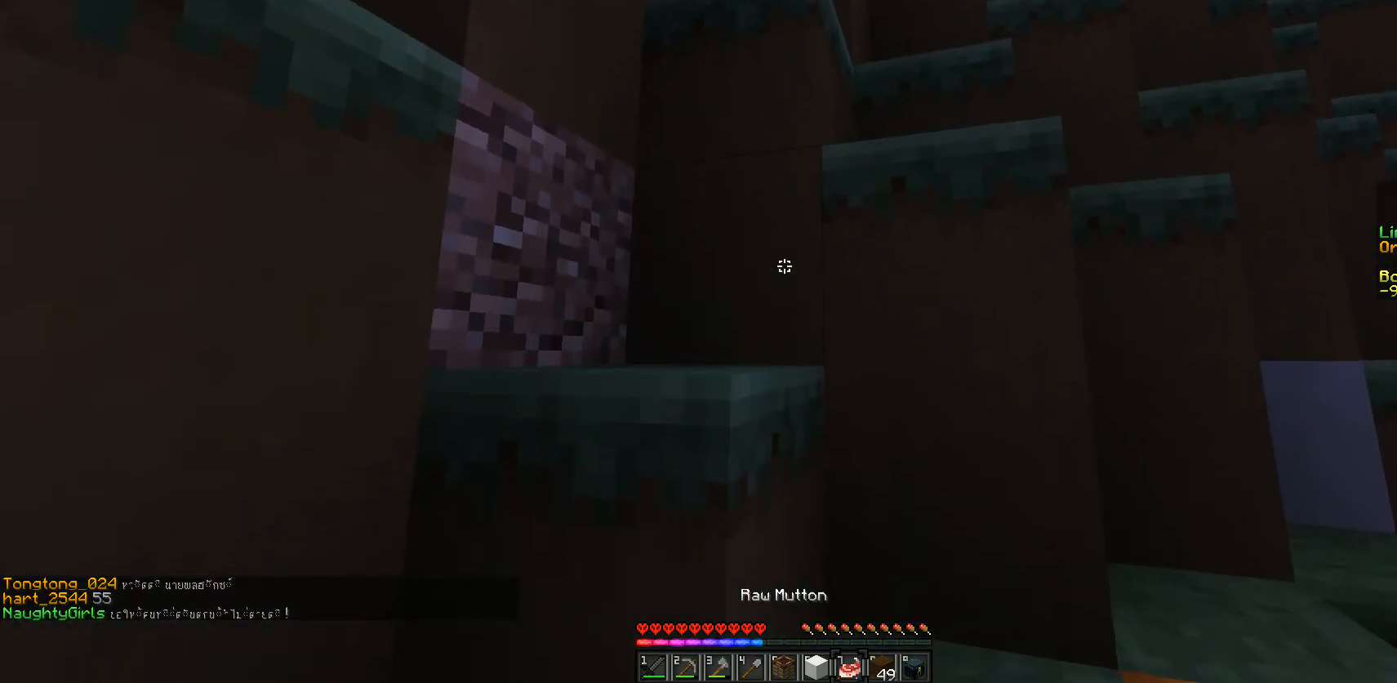
{"keys": ["w"], "mouse": [], "events": []}
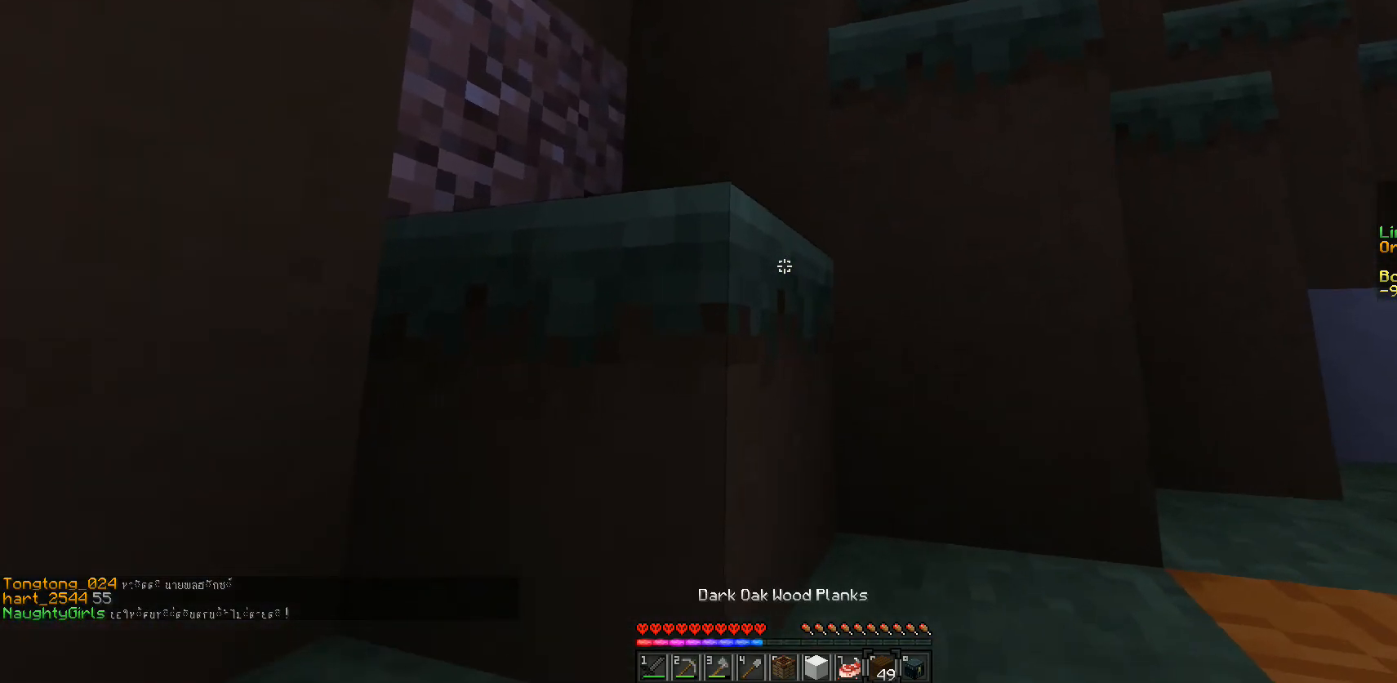
{"keys": ["w"], "mouse": [], "events": [[317, "d", "down"], [417, "d", "up"]]}
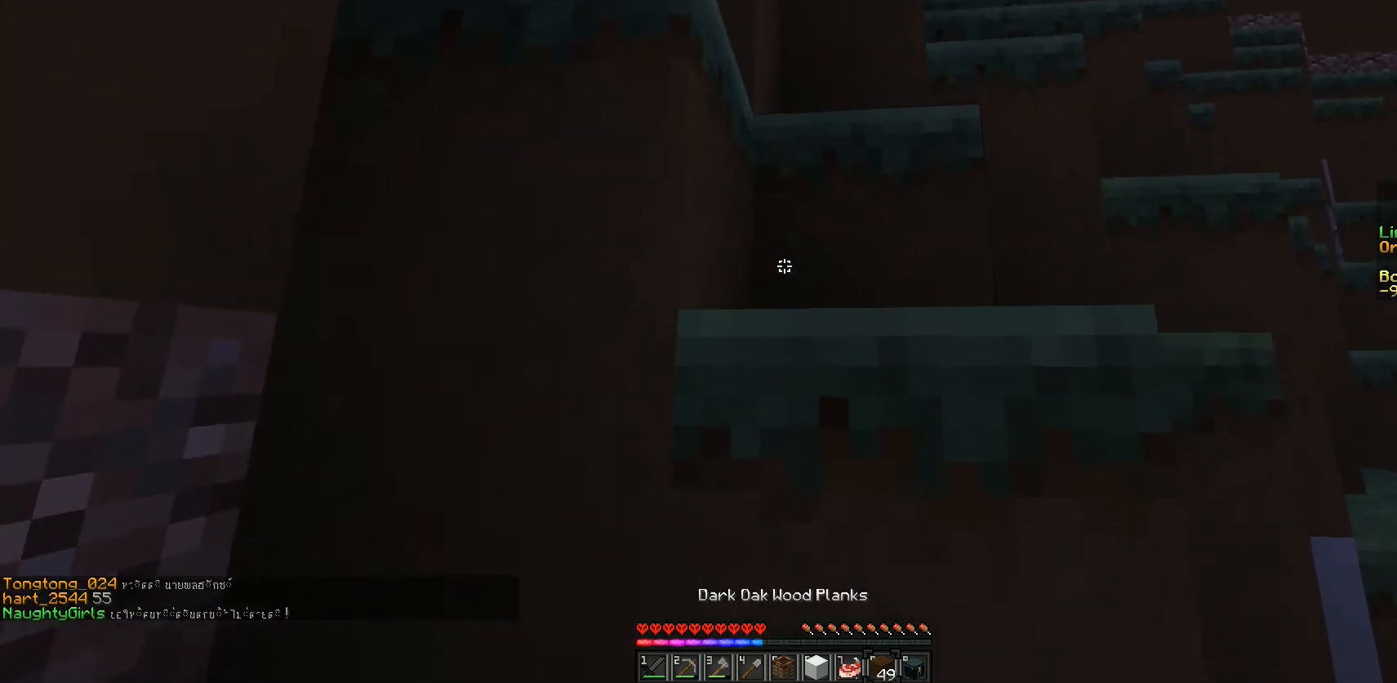
{"keys": ["a", "w"], "mouse": [], "events": [[267, "a", "down"]]}
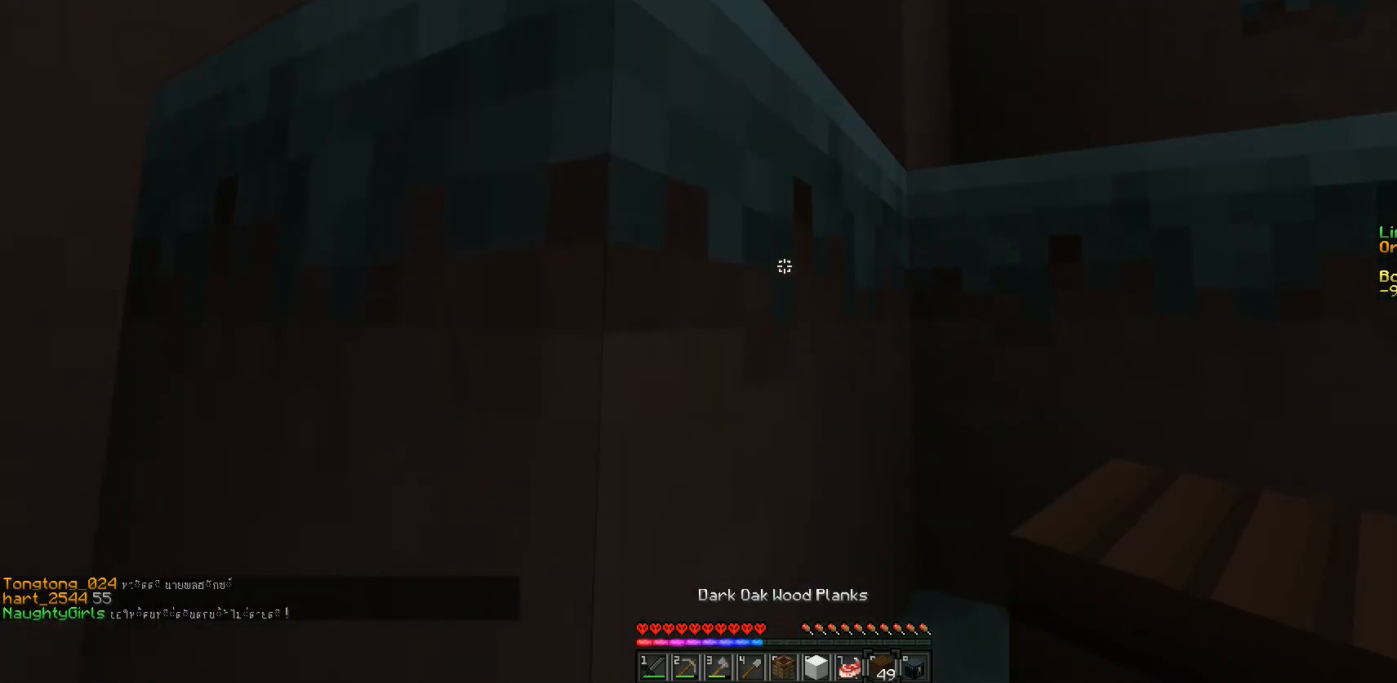
{"keys": ["d", "w"], "mouse": [], "events": [[150, "a", "up"], [300, "d", "down"]]}
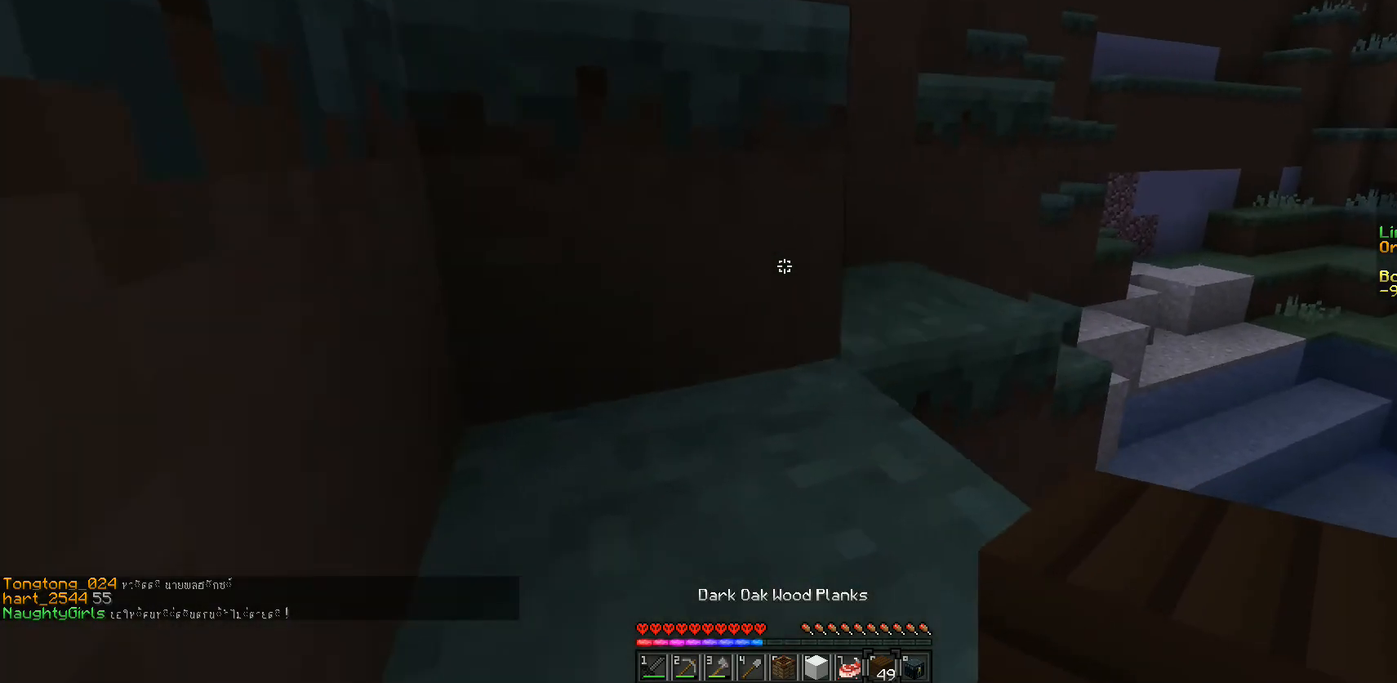
{"keys": ["w"], "mouse": [], "events": [[67, "d", "up"], [217, "a", "down"], [383, "a", "up"]]}
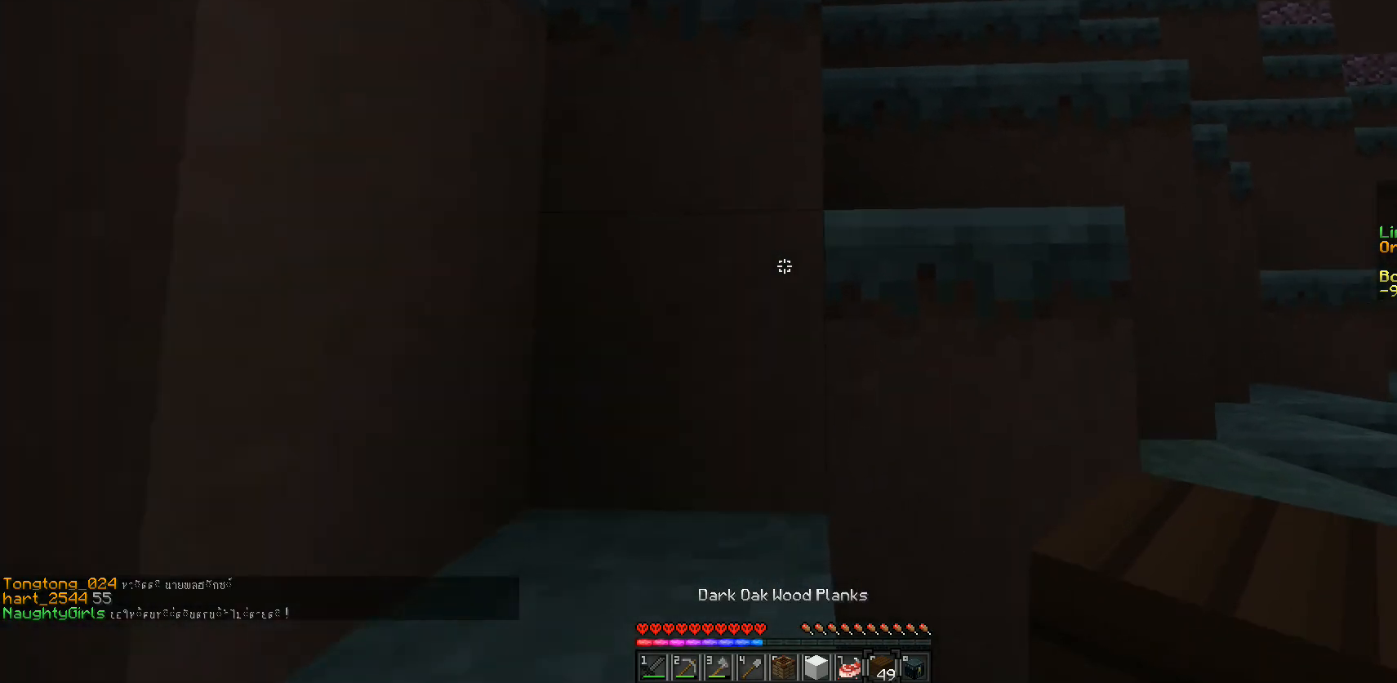
{"keys": ["d", "w"], "mouse": [], "events": [[183, "a", "down"], [283, "a", "up"], [350, "d", "down"]]}